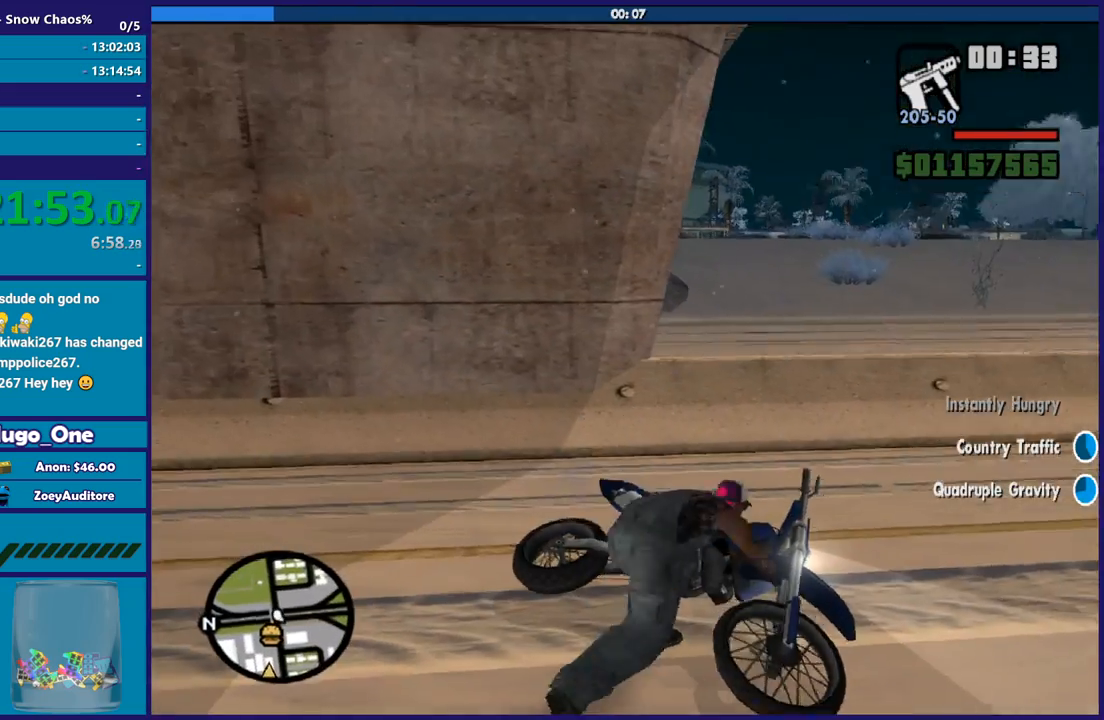
Gameplay with a controller (Xbox layout); each line is a JSON object with the inputs held at the frame after it. "events" lists button and stick changes between this image and that frame as [ms after this image, input, new state], when the widget could be followed in between.
{"buttons": [], "left_stick": "center", "right_stick": "center", "events": [[33, "Y", "down"], [133, "Y", "up"], [200, "Y", "down"], [300, "Y", "up"], [367, "Y", "down"], [467, "Y", "up"]]}
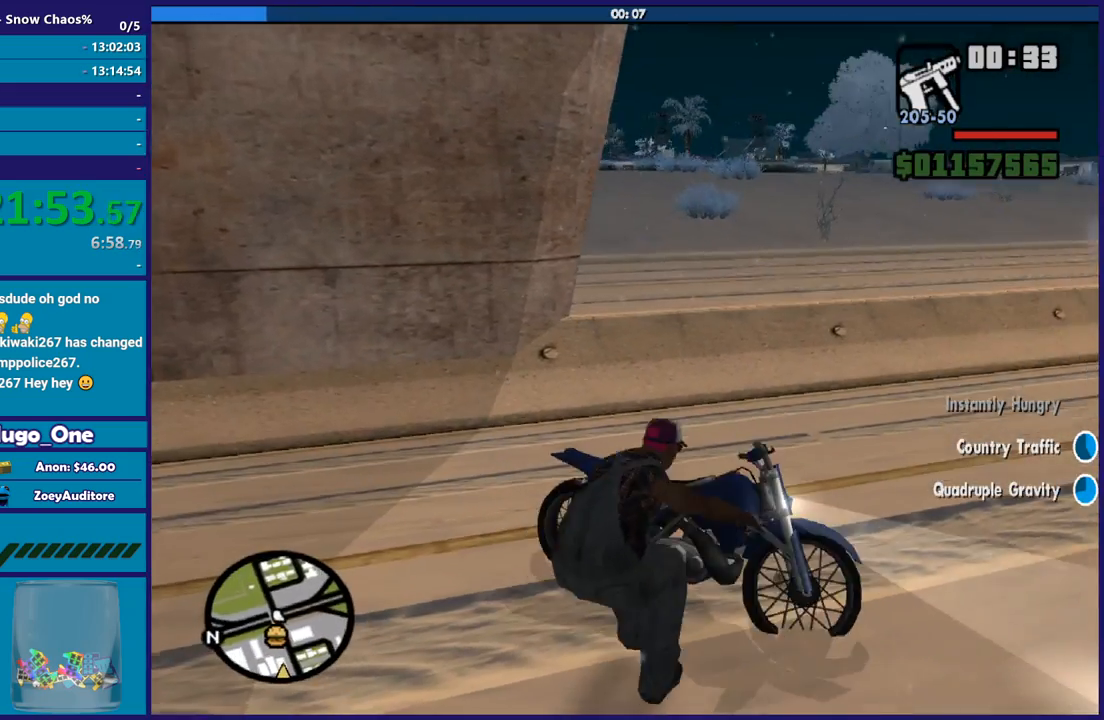
{"buttons": [], "left_stick": "center", "right_stick": "right", "events": [[67, "Y", "down"], [167, "Y", "up"], [234, "Y", "down"], [334, "Y", "up"], [501, "right_stick", "right"]]}
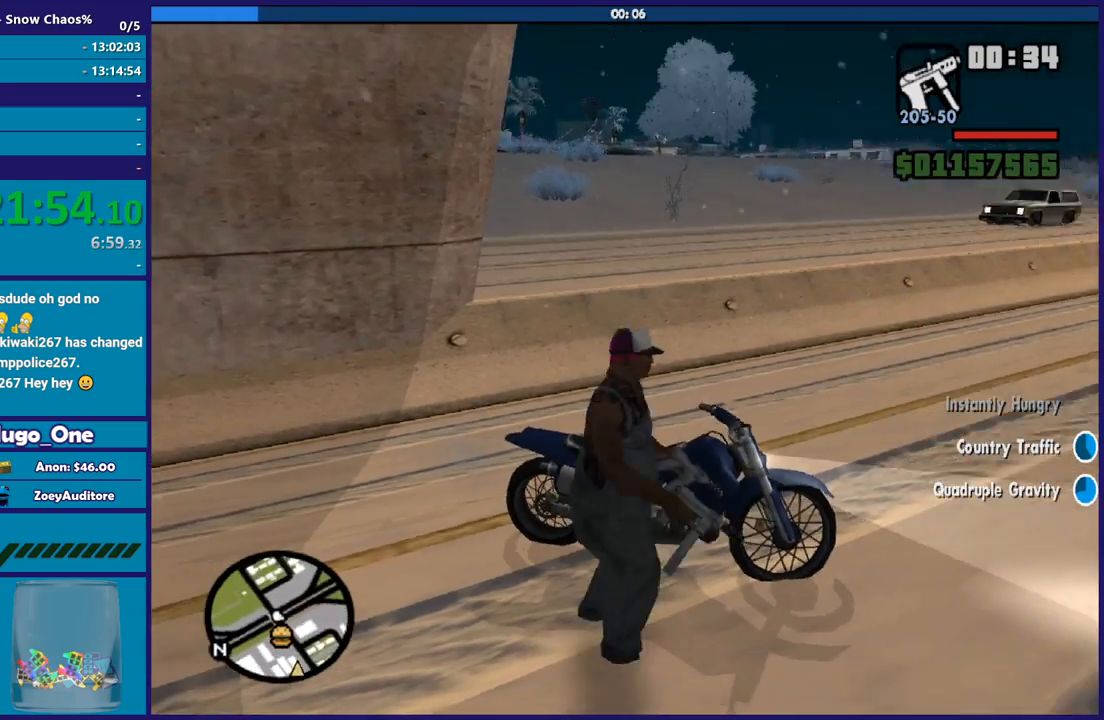
{"buttons": ["R2"], "left_stick": "right", "right_stick": "right", "events": [[167, "left_stick", "right"], [267, "R2", "down"]]}
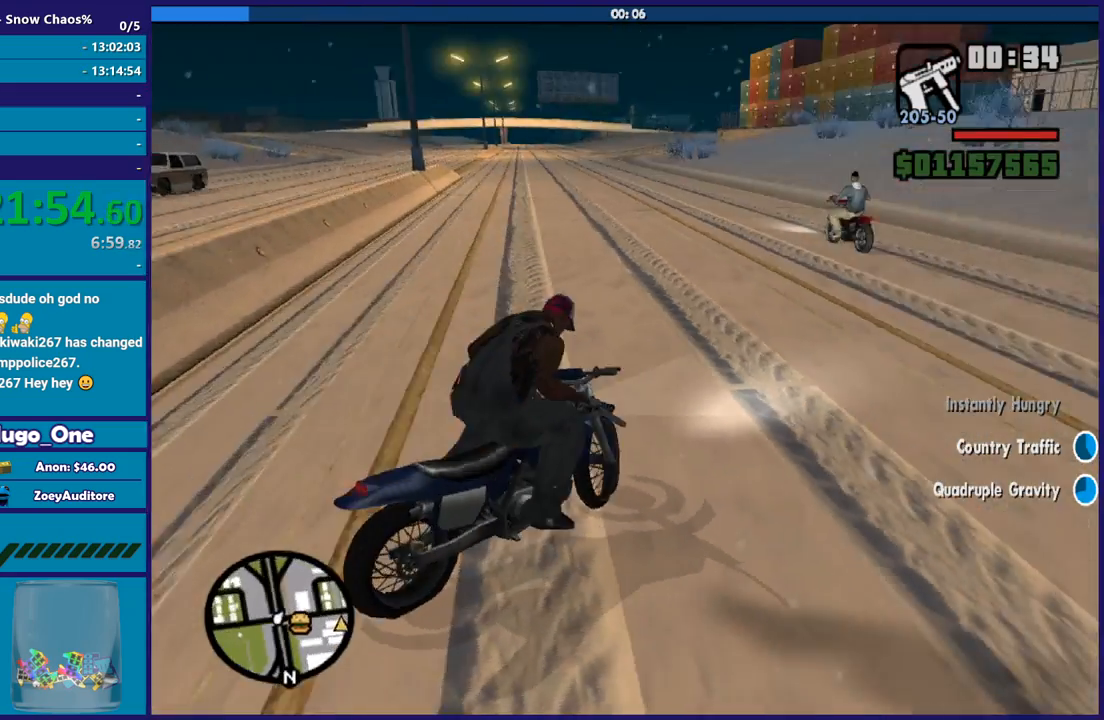
{"buttons": ["R2"], "left_stick": "right", "right_stick": "right", "events": []}
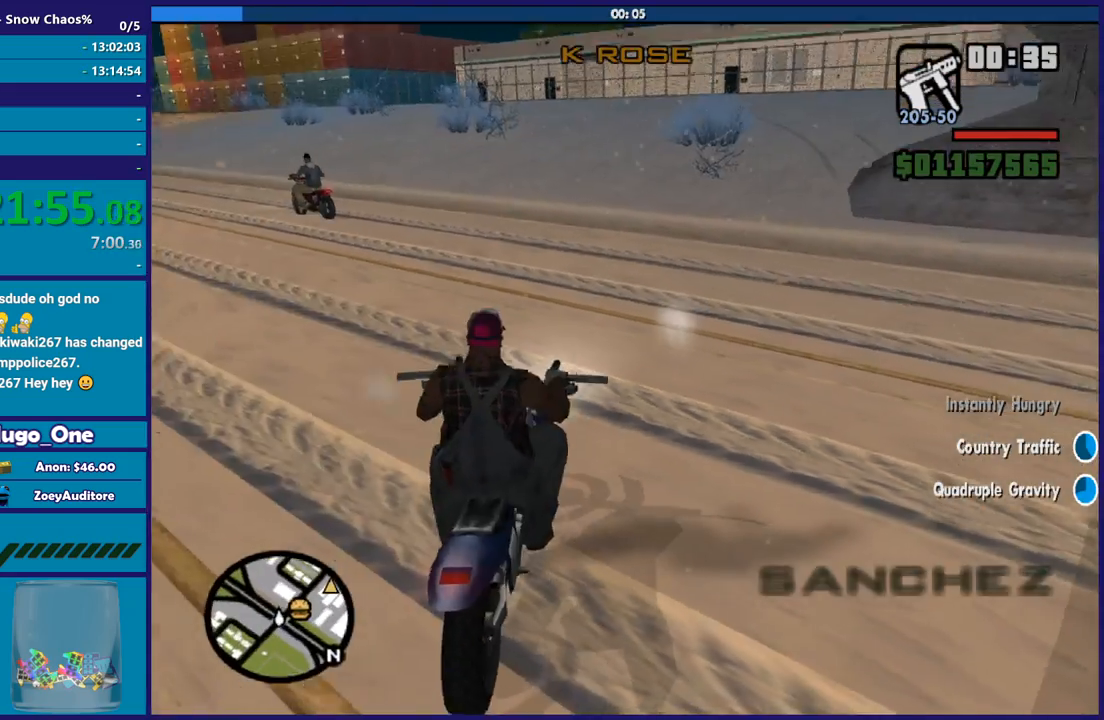
{"buttons": ["R2"], "left_stick": "right", "right_stick": "right", "events": []}
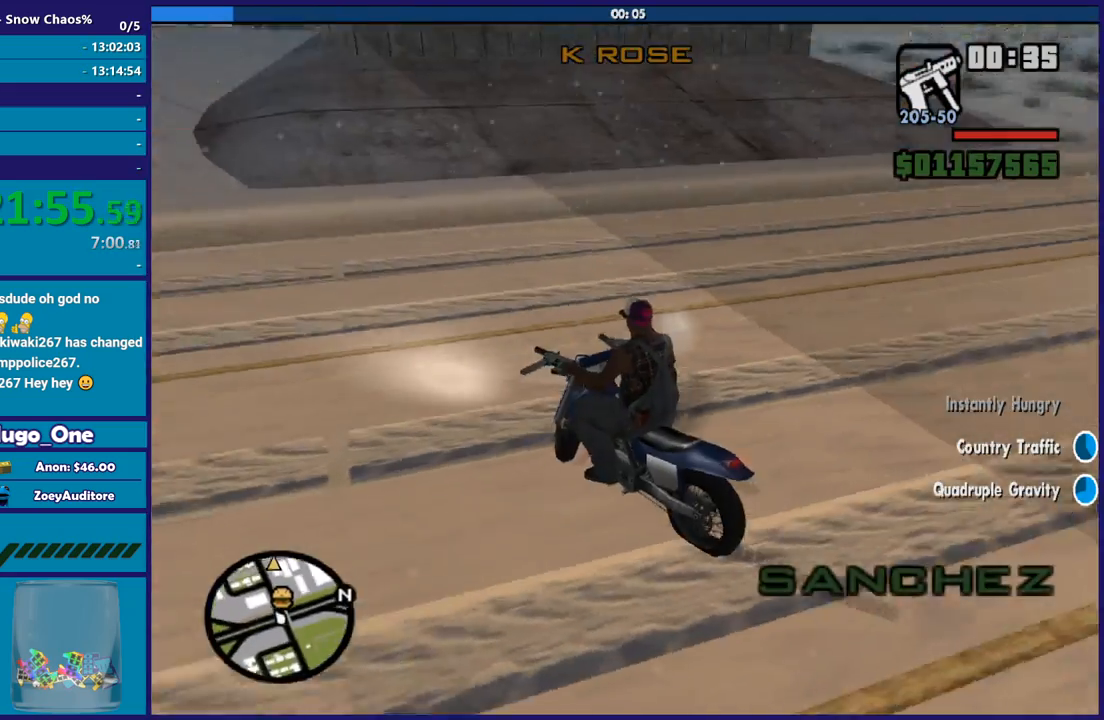
{"buttons": [], "left_stick": "right", "right_stick": "down-right", "events": [[401, "right_stick", "down-right"], [434, "R2", "up"]]}